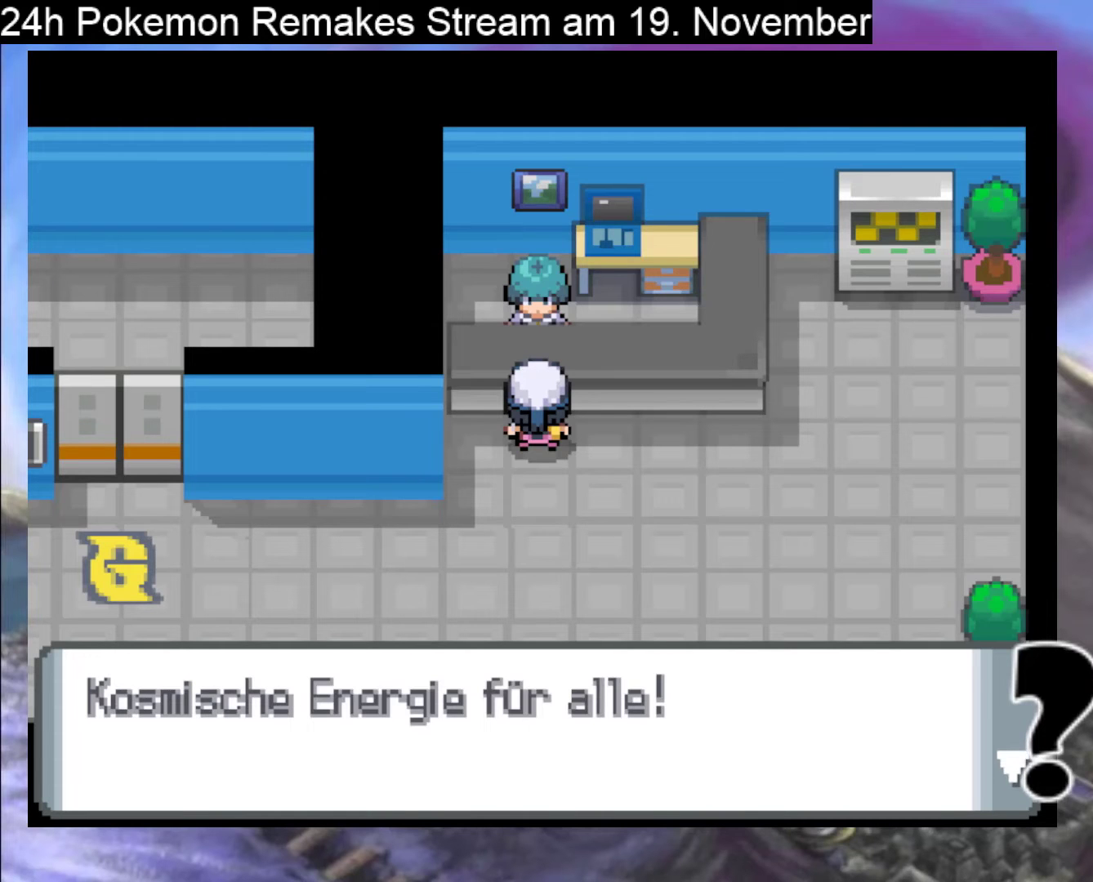
Gameplay with a controller (Nintendo layout); each line is a JSON object with the inputs held at the frame after it. "events" lists button and stick changes between this image and that frame as [ms after this image, input, new state], when the widget could be followed in between. Not read: L1 L3 R3.
{"buttons": ["B"], "events": [[367, "B", "down"]]}
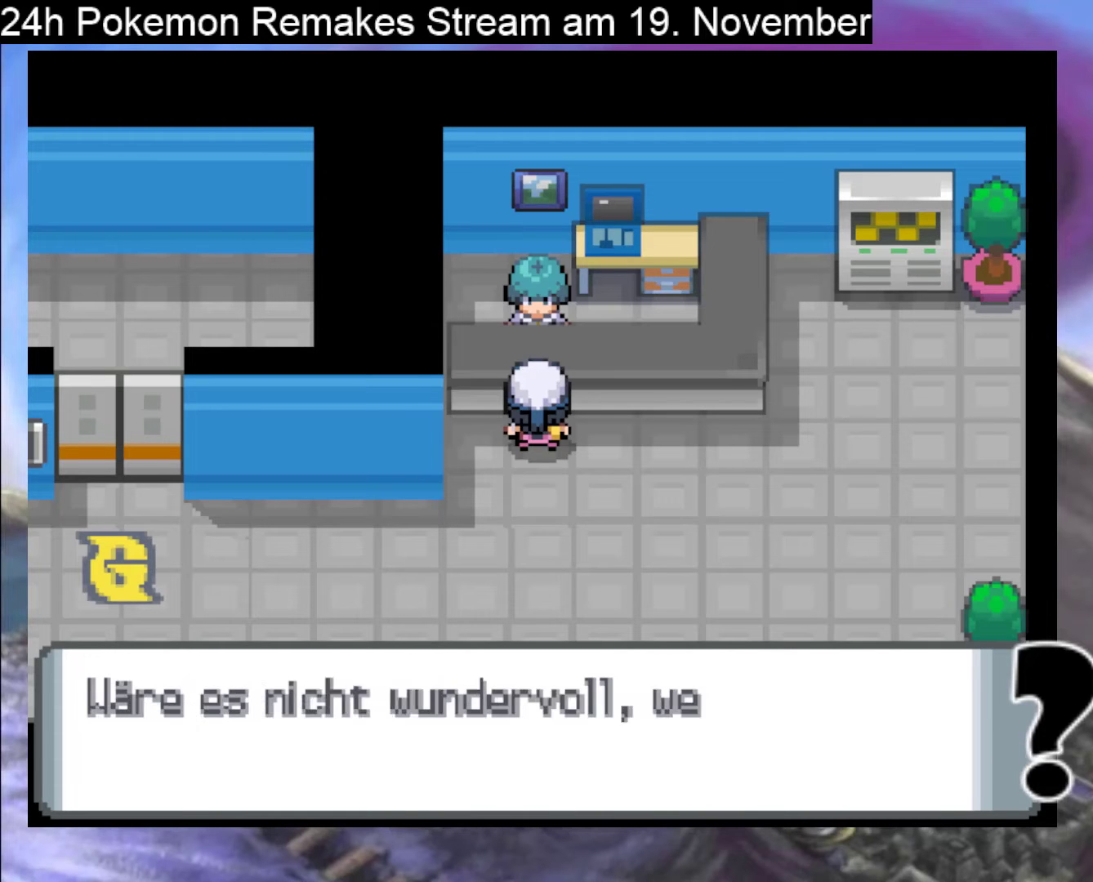
{"buttons": ["B"], "events": [[133, "B", "up"], [433, "B", "down"]]}
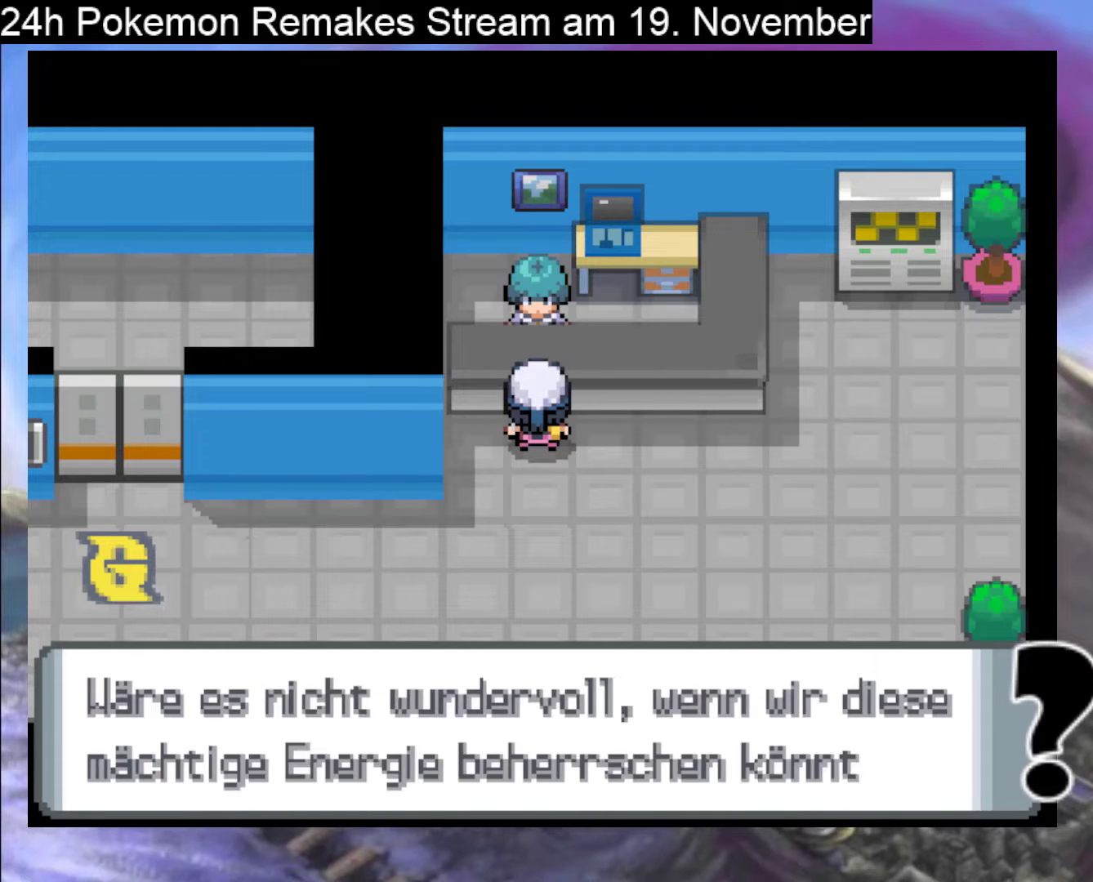
{"buttons": [], "events": [[133, "B", "up"], [233, "B", "down"], [367, "B", "up"]]}
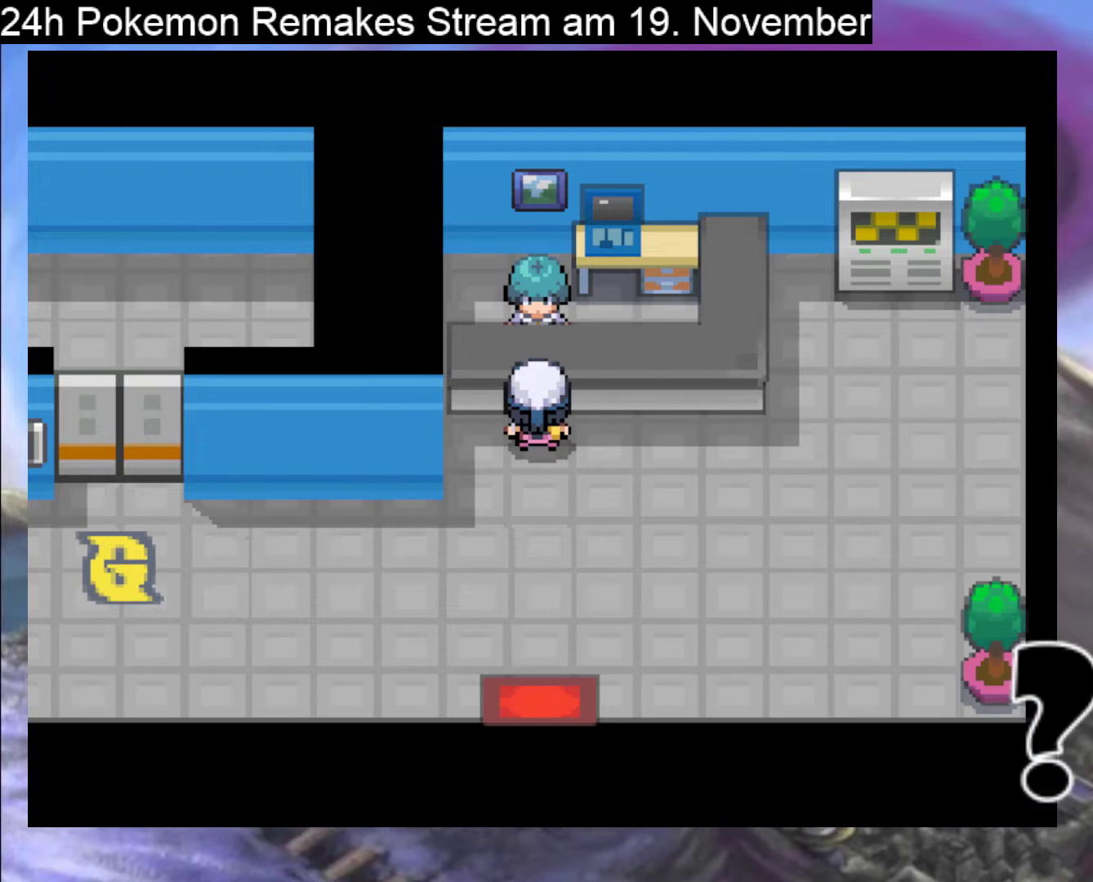
{"buttons": ["B", "DPAD_LEFT"], "events": [[67, "DPAD_DOWN", "down"], [167, "B", "down"], [367, "DPAD_DOWN", "up"], [367, "DPAD_LEFT", "down"]]}
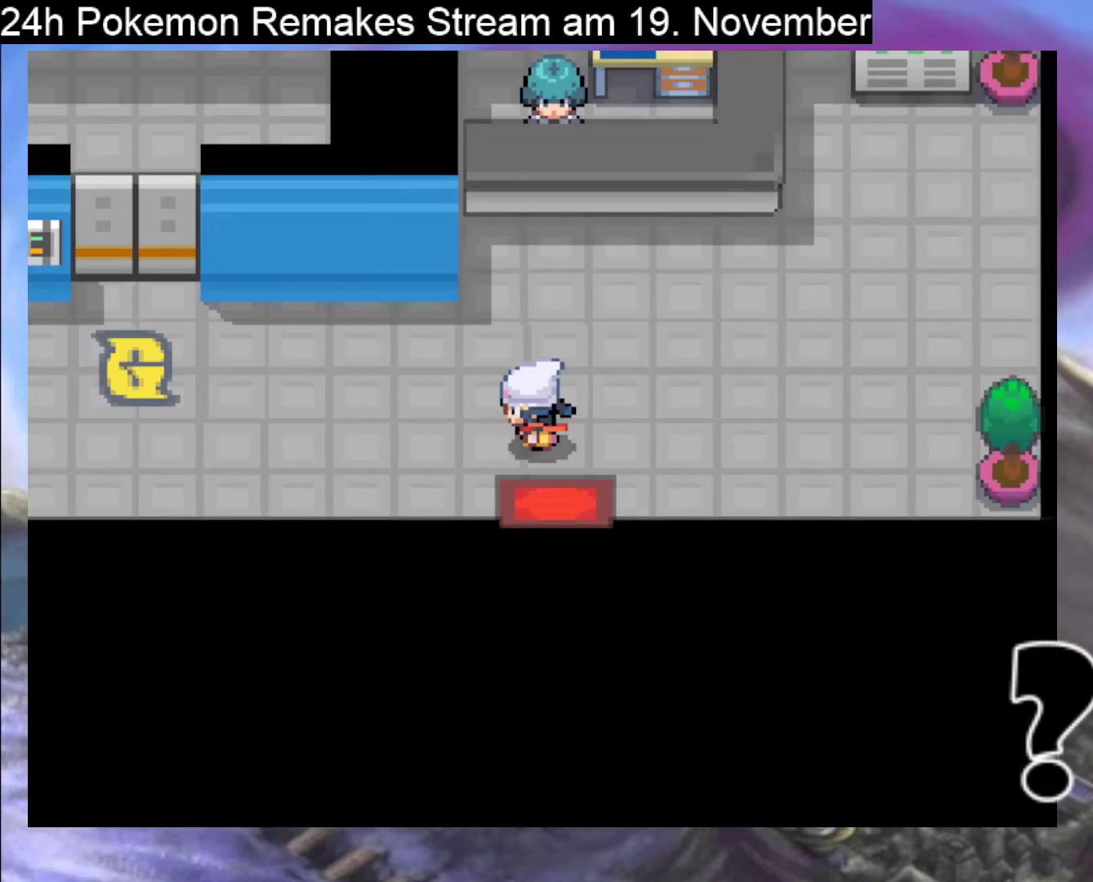
{"buttons": ["B", "DPAD_LEFT"], "events": []}
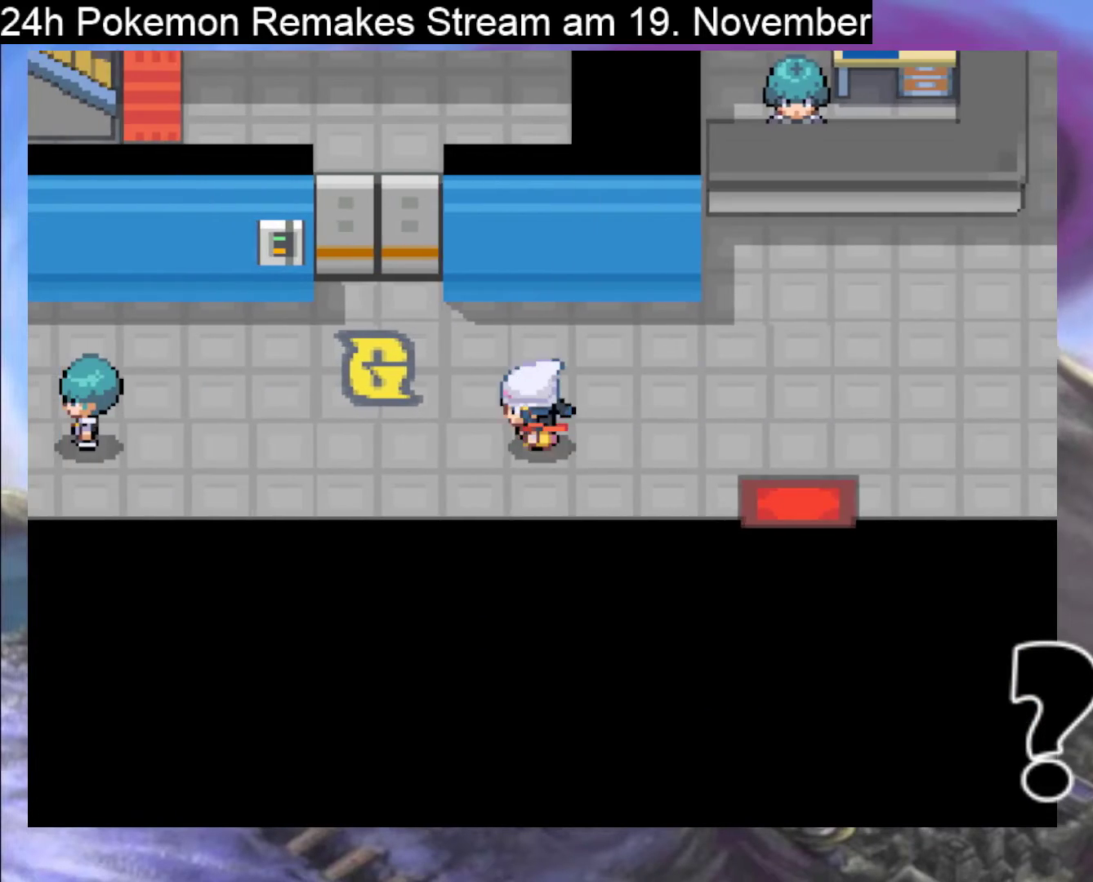
{"buttons": ["B", "DPAD_LEFT"], "events": []}
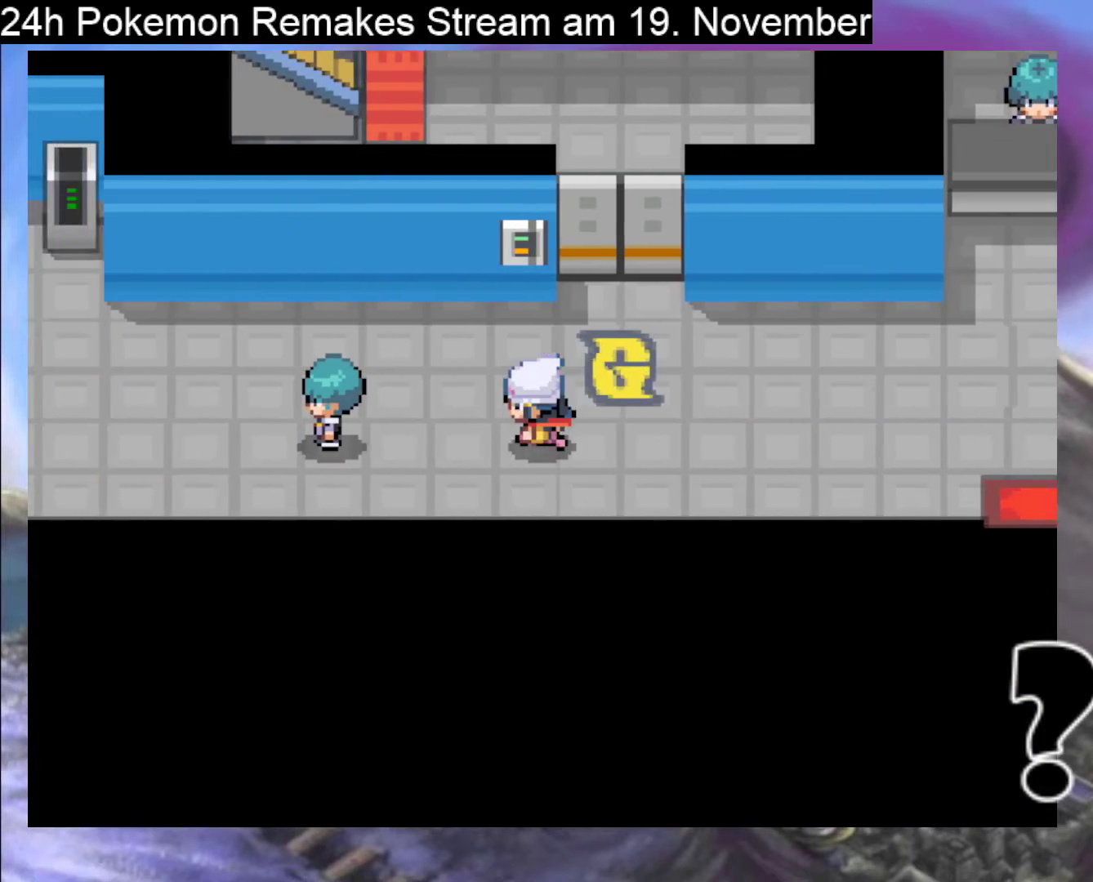
{"buttons": [], "events": [[267, "B", "up"], [267, "DPAD_LEFT", "up"], [367, "A", "down"], [467, "A", "up"]]}
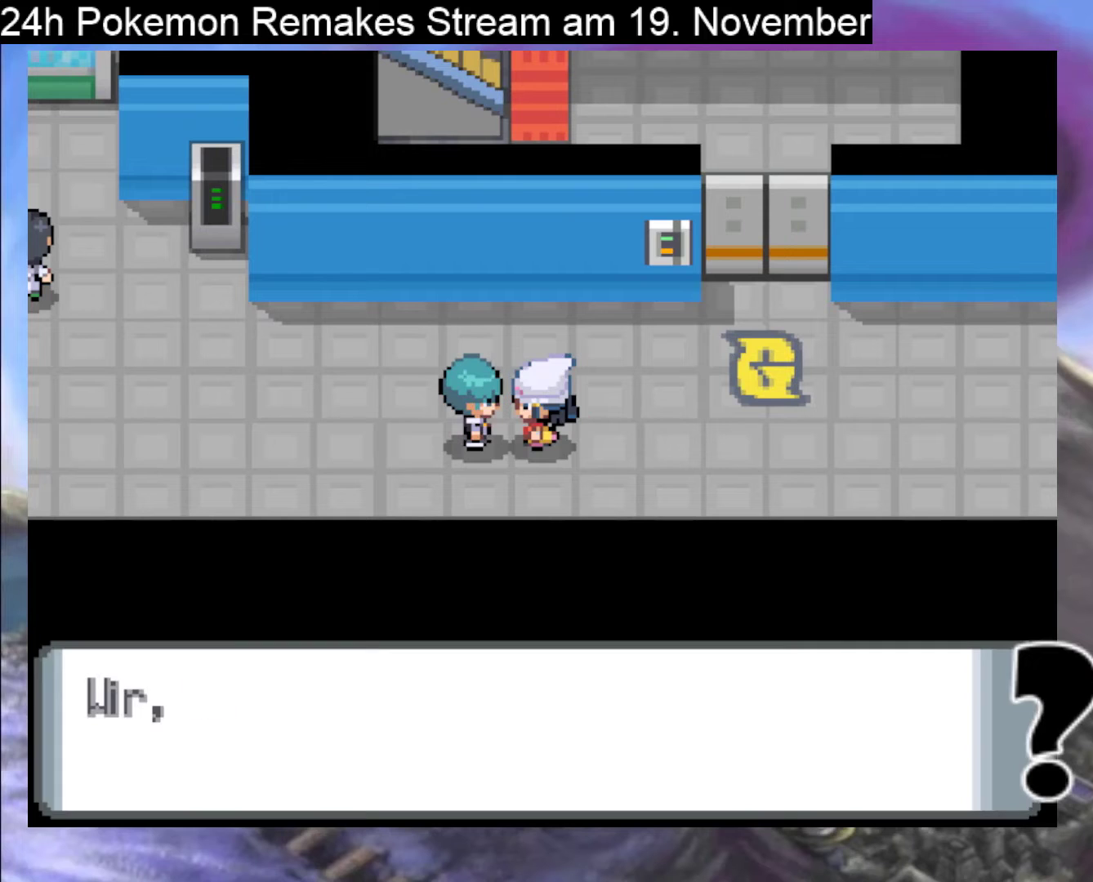
{"buttons": [], "events": [[300, "B", "down"], [433, "B", "up"]]}
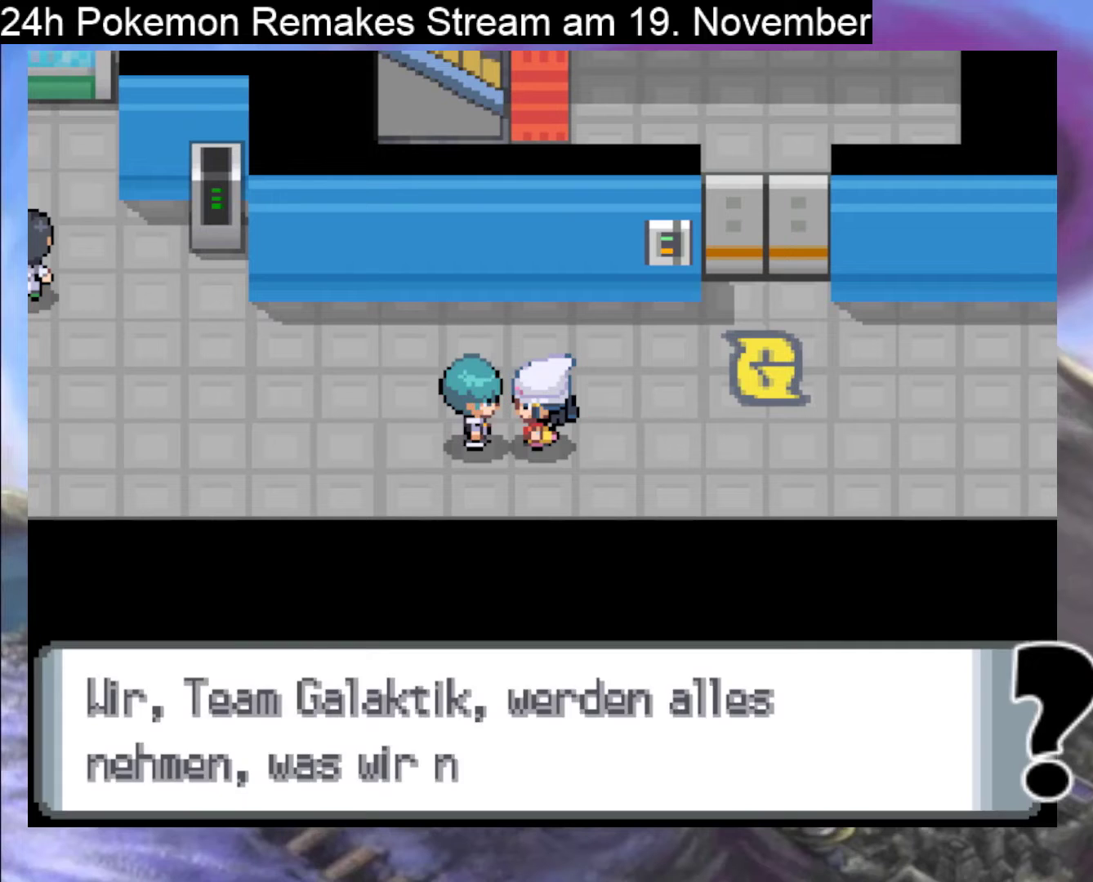
{"buttons": [], "events": [[100, "B", "down"], [233, "B", "up"], [333, "B", "down"], [467, "B", "up"]]}
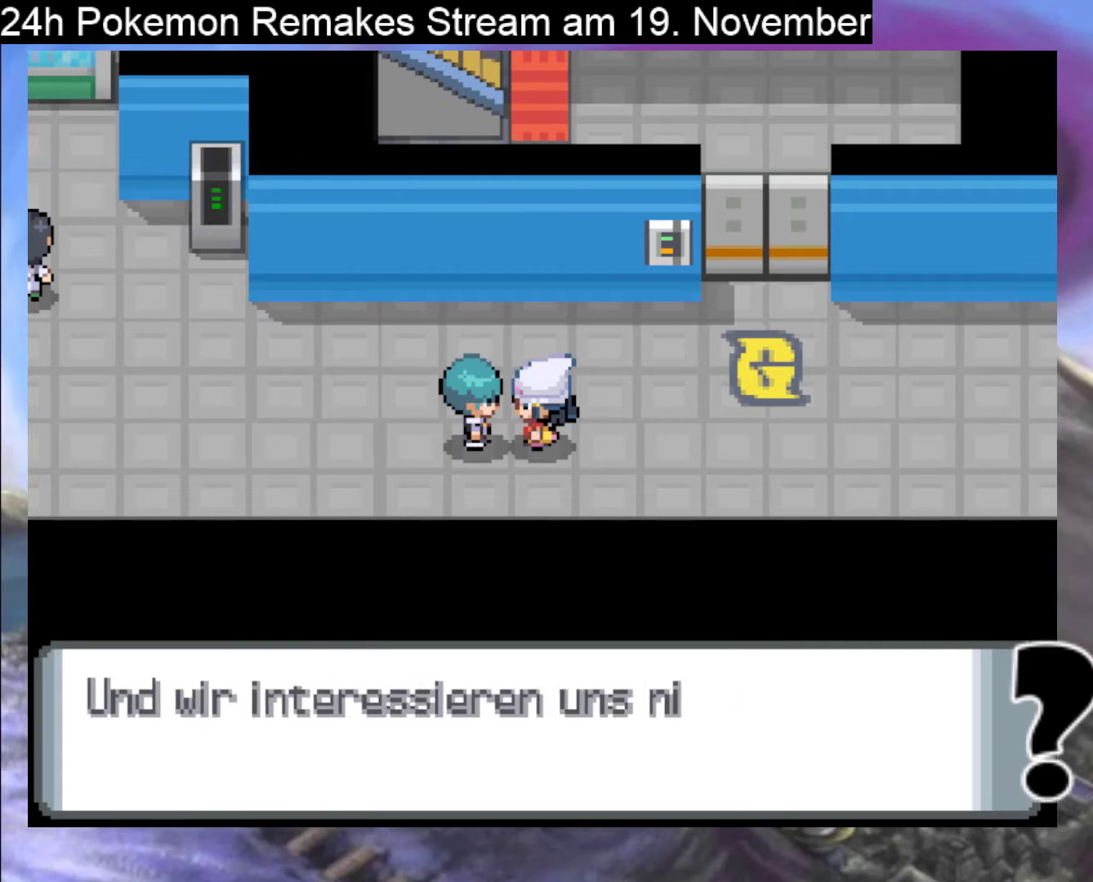
{"buttons": ["B", "DPAD_UP"], "events": [[100, "B", "down"], [133, "DPAD_UP", "down"], [300, "B", "up"], [367, "B", "down"]]}
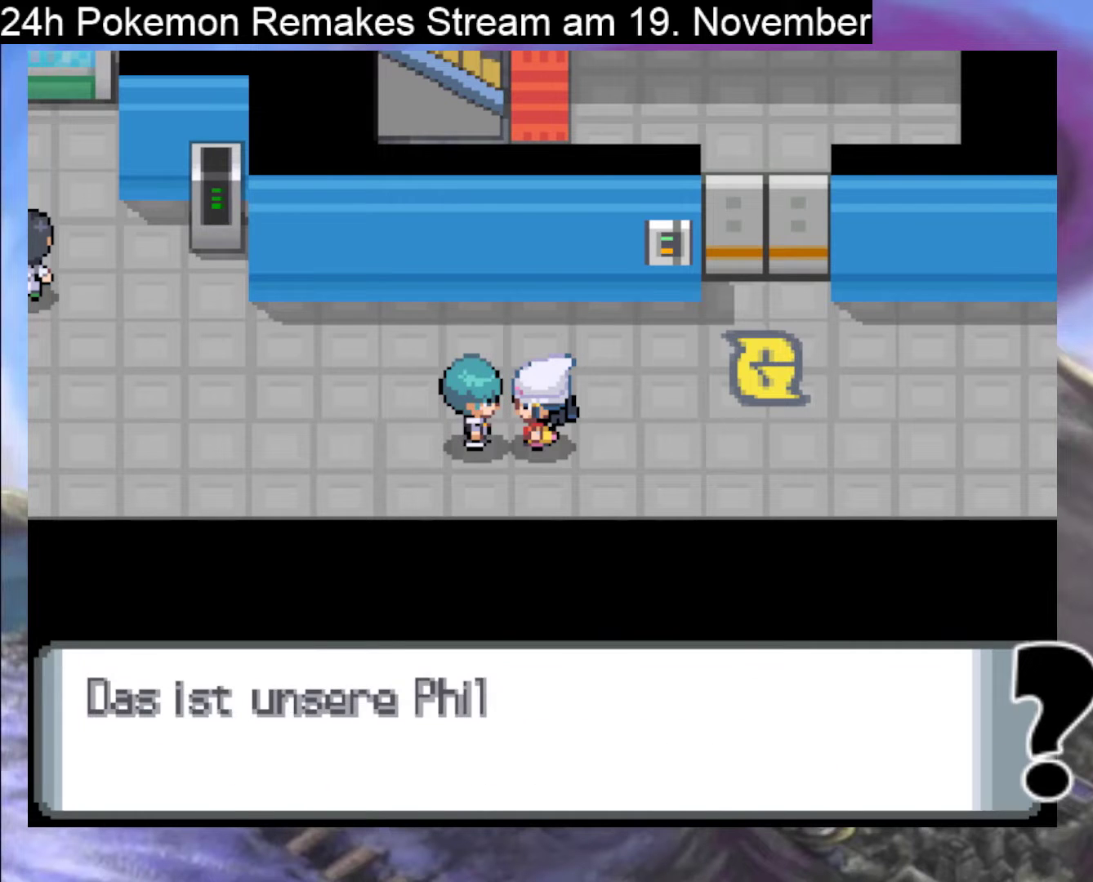
{"buttons": ["DPAD_LEFT"], "events": [[67, "B", "up"], [167, "B", "down"], [267, "DPAD_LEFT", "down"], [267, "DPAD_UP", "up"], [367, "B", "up"]]}
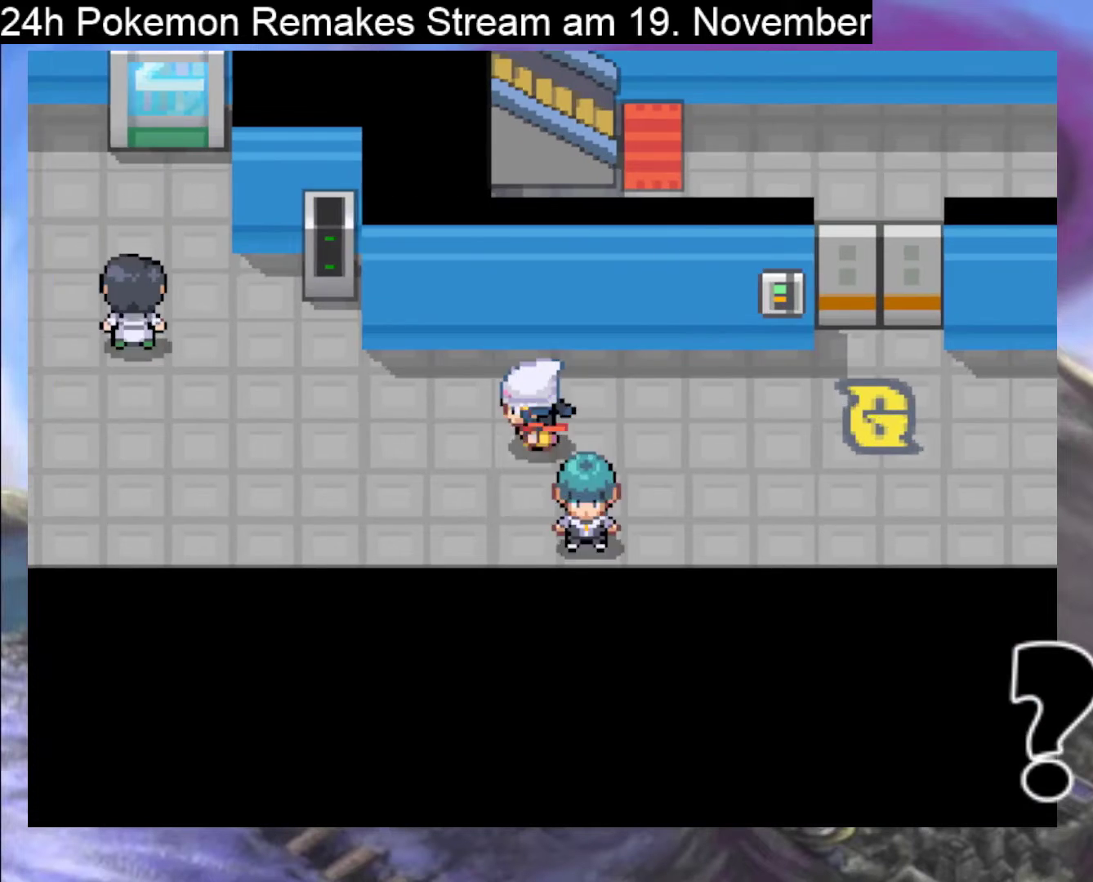
{"buttons": ["B", "DPAD_UP"], "events": [[33, "B", "down"], [33, "DPAD_UP", "down"], [67, "DPAD_UP", "up"], [300, "DPAD_LEFT", "up"], [500, "DPAD_UP", "down"]]}
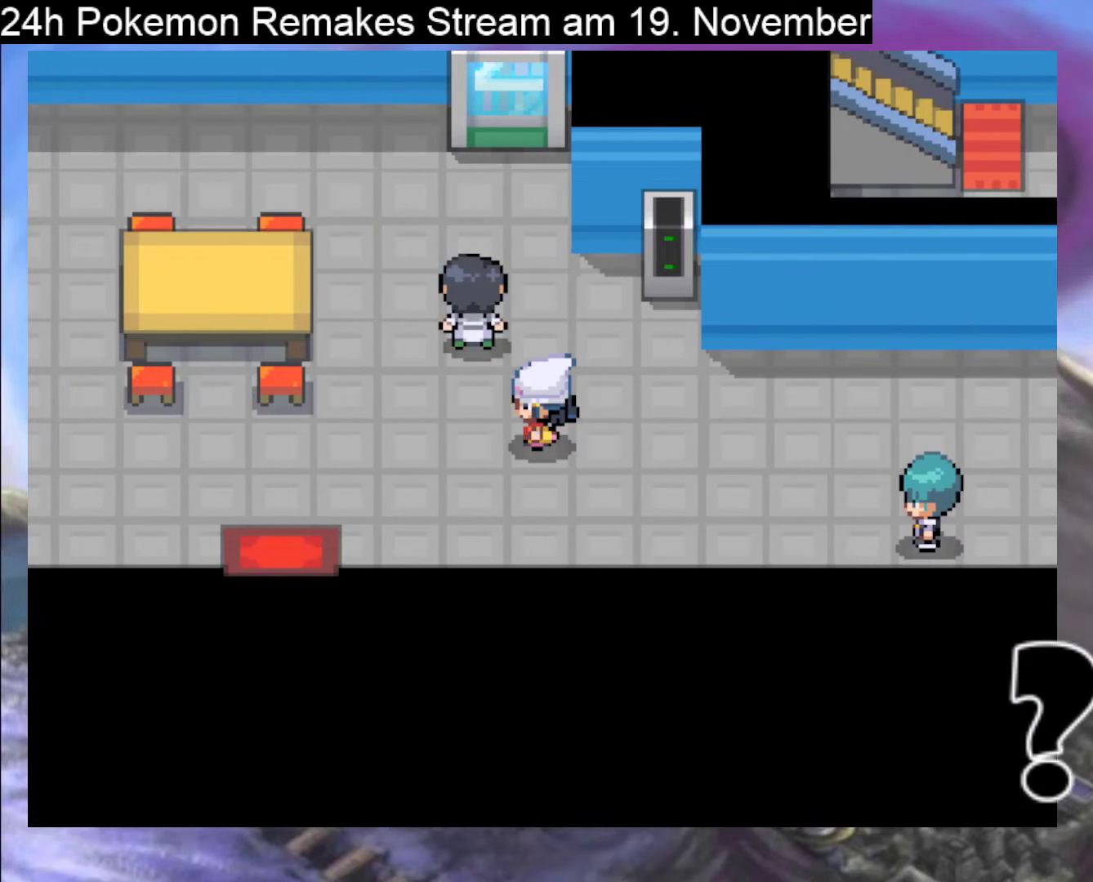
{"buttons": ["DPAD_LEFT"], "events": [[300, "DPAD_UP", "up"], [333, "DPAD_LEFT", "down"], [367, "B", "up"]]}
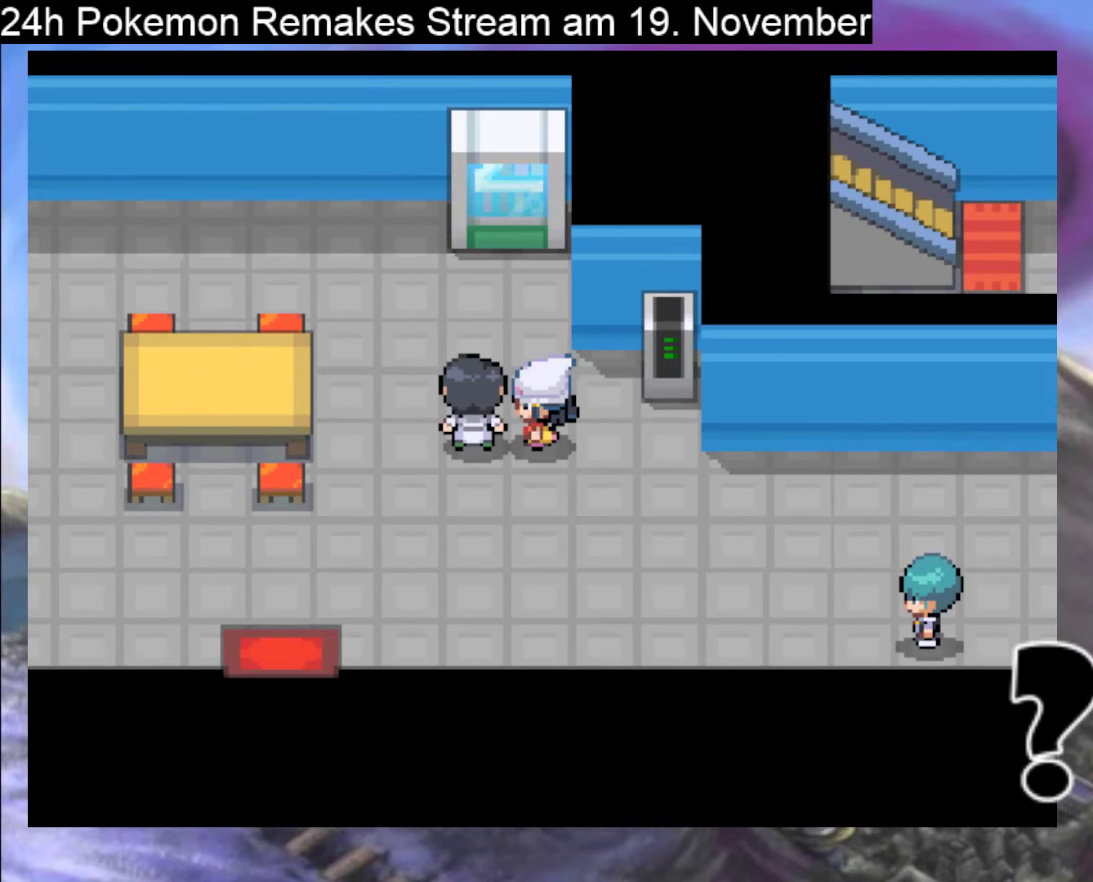
{"buttons": ["B"], "events": [[67, "A", "down"], [133, "DPAD_LEFT", "up"], [167, "A", "up"], [433, "B", "down"]]}
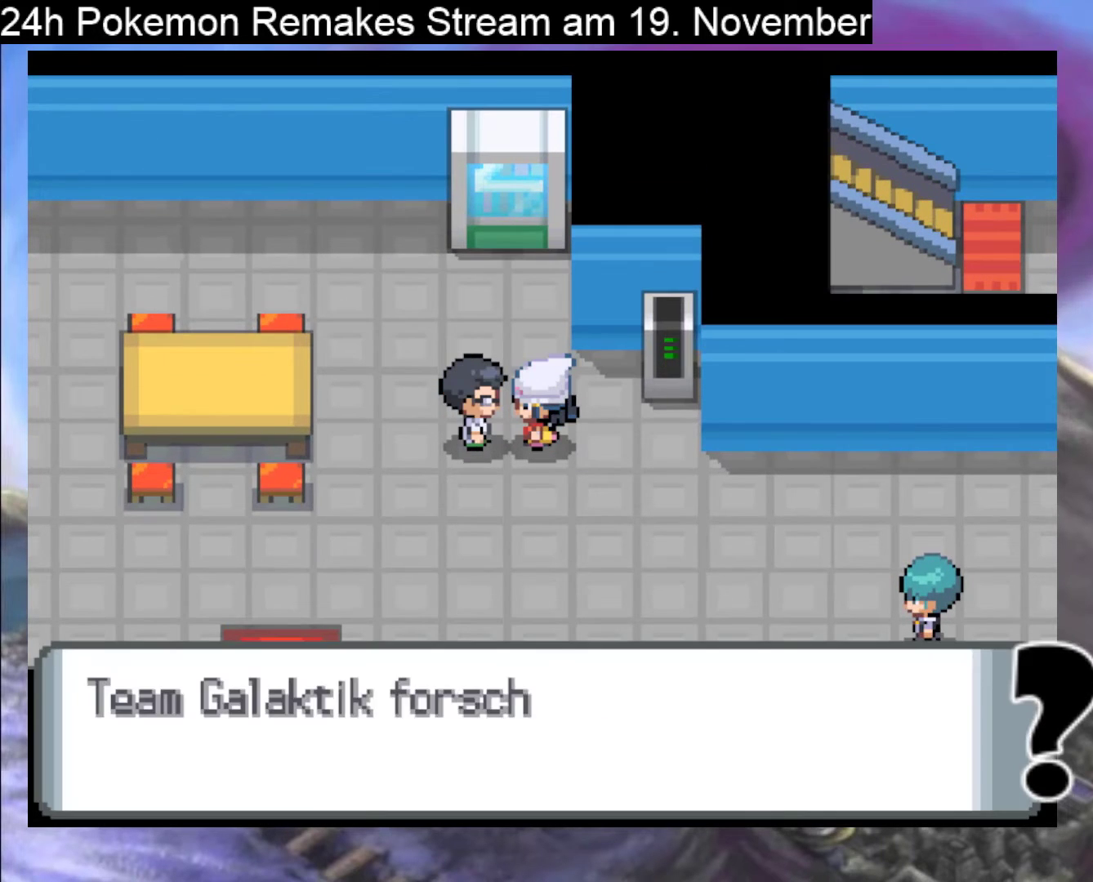
{"buttons": ["B"], "events": [[100, "B", "up"], [400, "B", "down"]]}
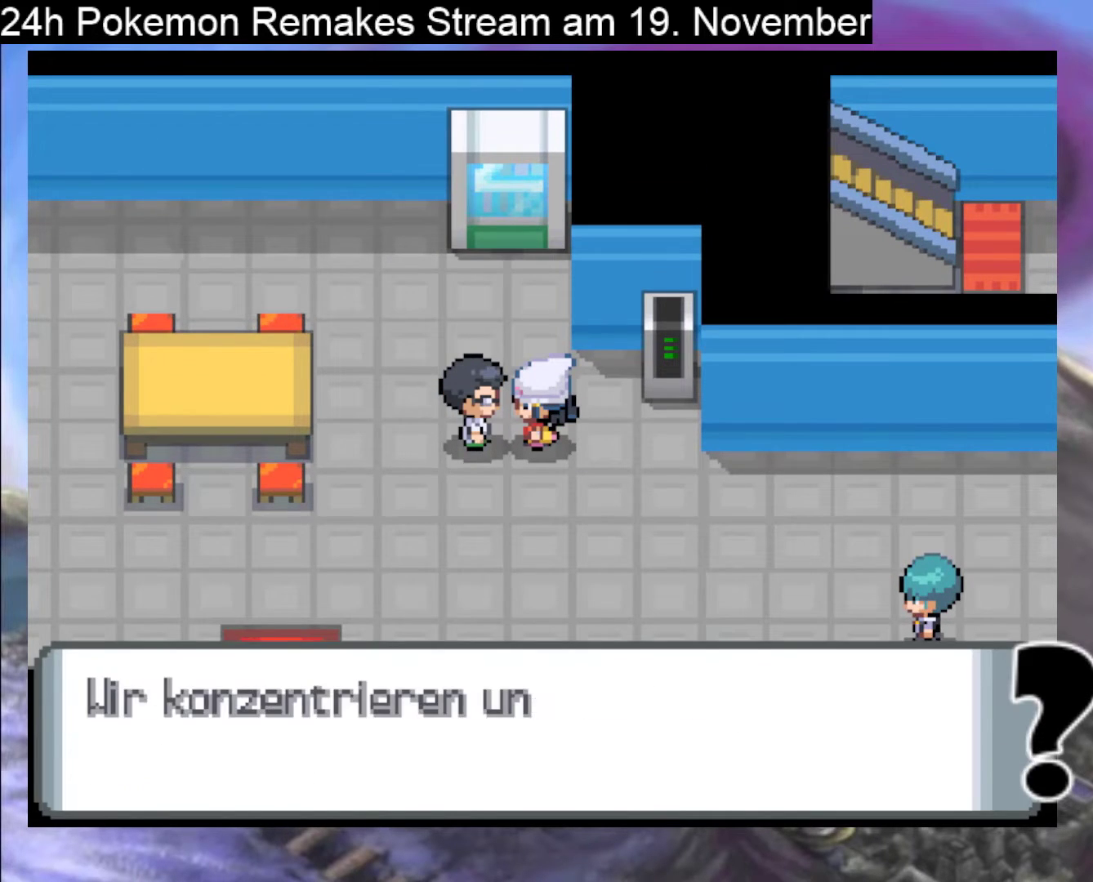
{"buttons": ["B", "DPAD_DOWN"], "events": [[100, "B", "up"], [233, "B", "down"], [233, "DPAD_DOWN", "down"], [367, "B", "up"], [467, "B", "down"]]}
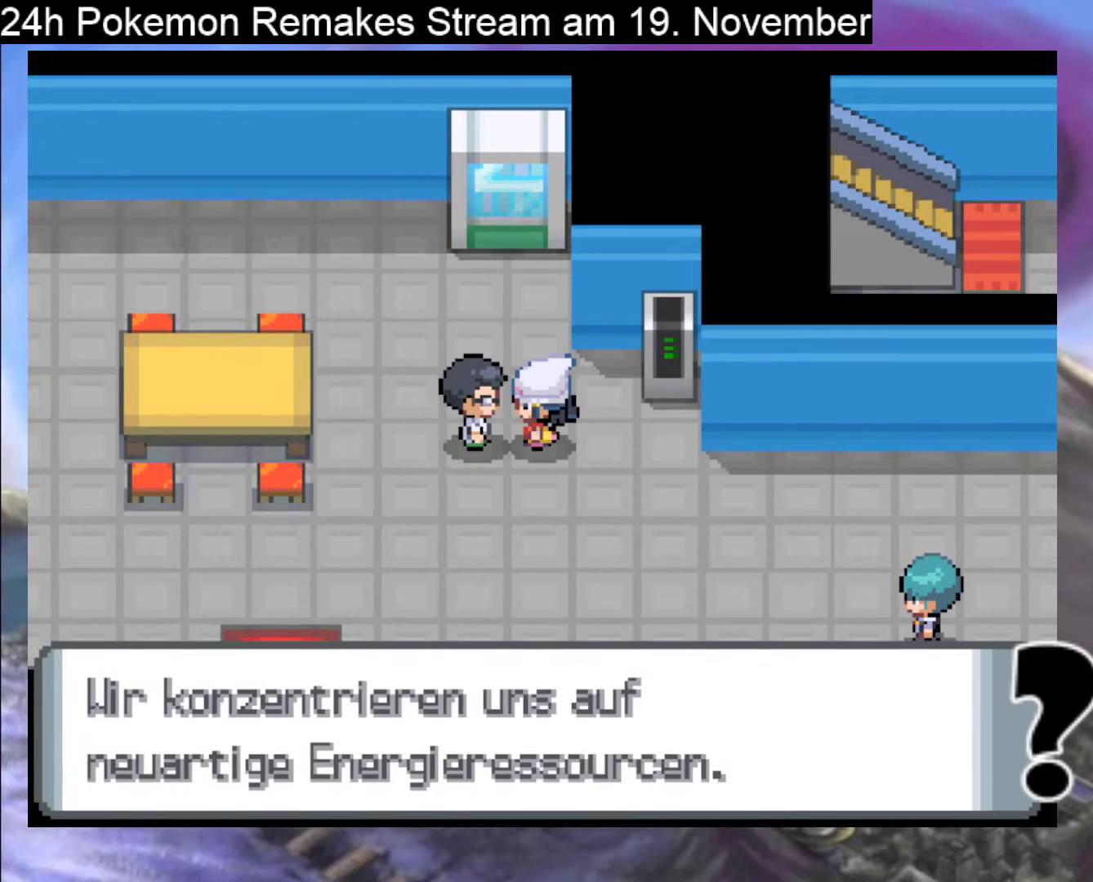
{"buttons": ["B", "DPAD_LEFT"], "events": [[100, "B", "up"], [133, "DPAD_DOWN", "up"], [133, "DPAD_LEFT", "down"], [200, "DPAD_UP", "down"], [267, "B", "down"], [267, "DPAD_UP", "up"]]}
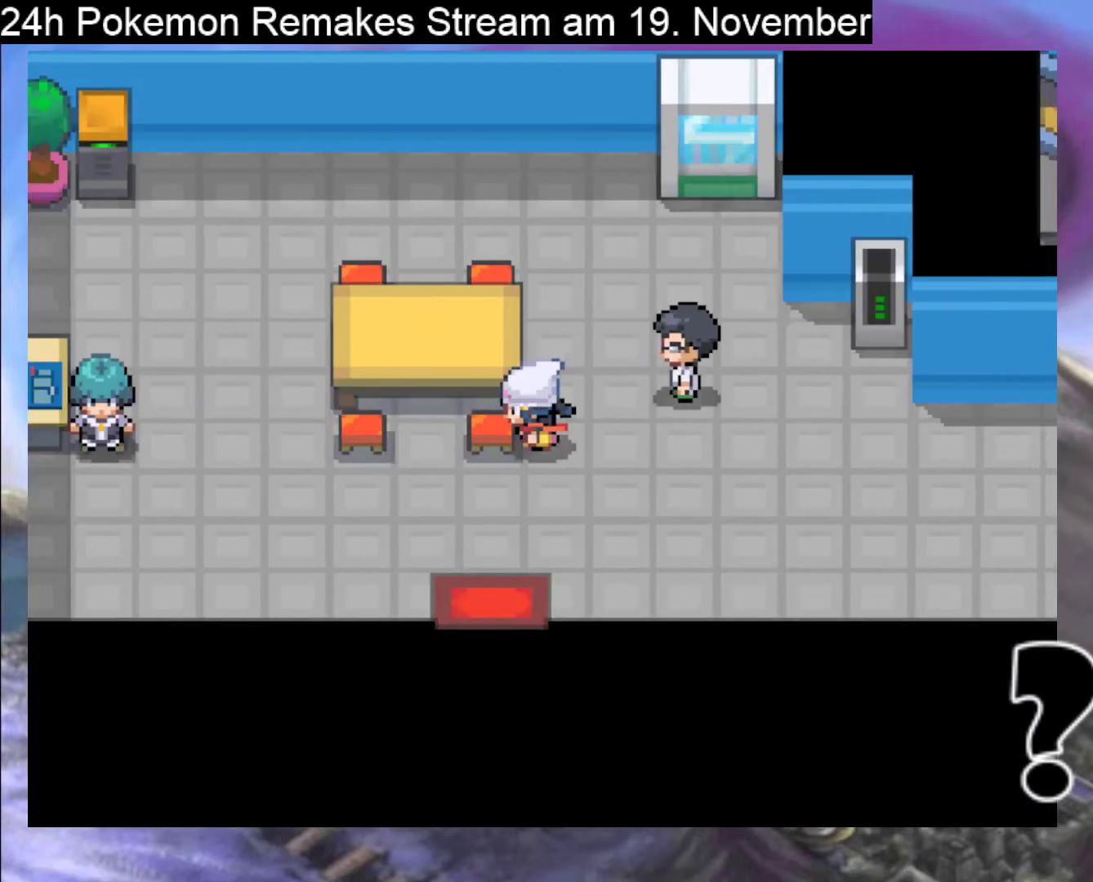
{"buttons": ["B", "DPAD_LEFT"], "events": [[167, "DPAD_LEFT", "up"], [200, "DPAD_DOWN", "down"], [400, "DPAD_DOWN", "up"], [500, "DPAD_LEFT", "down"]]}
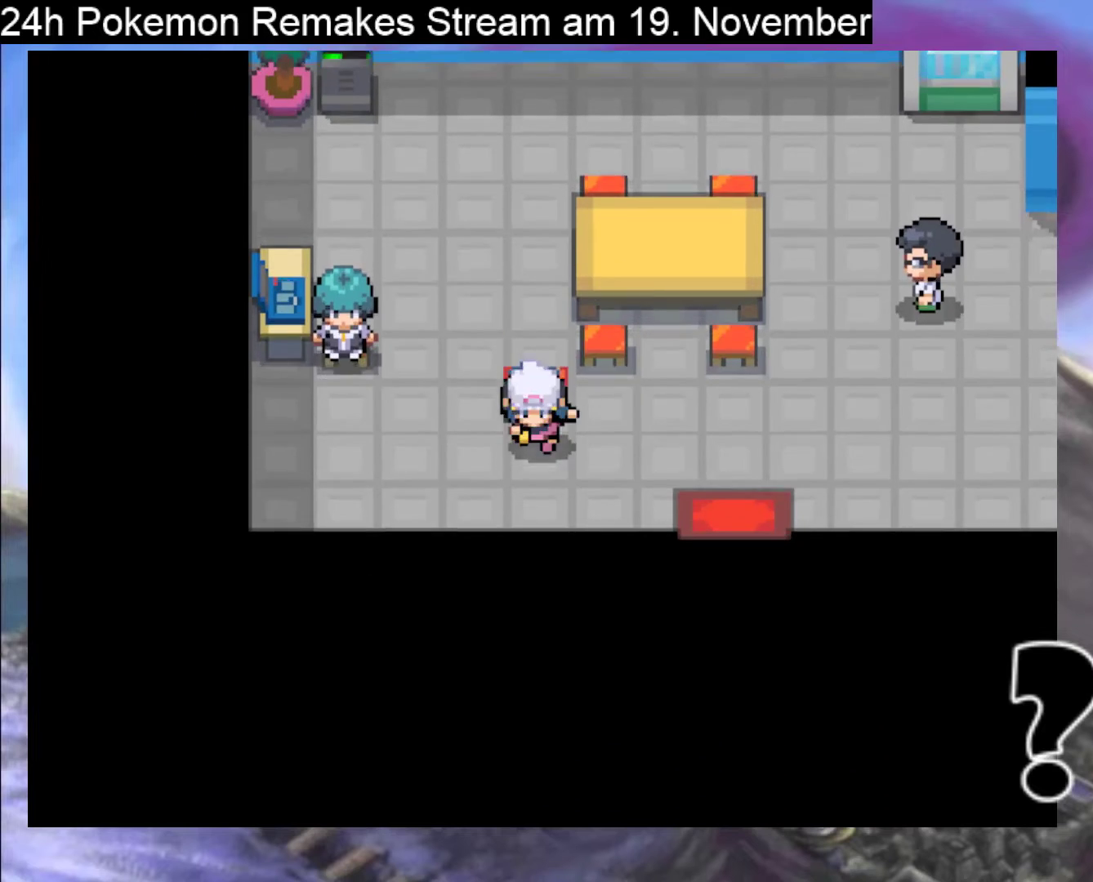
{"buttons": [], "events": [[300, "DPAD_UP", "down"], [367, "DPAD_LEFT", "up"], [400, "B", "up"], [467, "DPAD_UP", "up"]]}
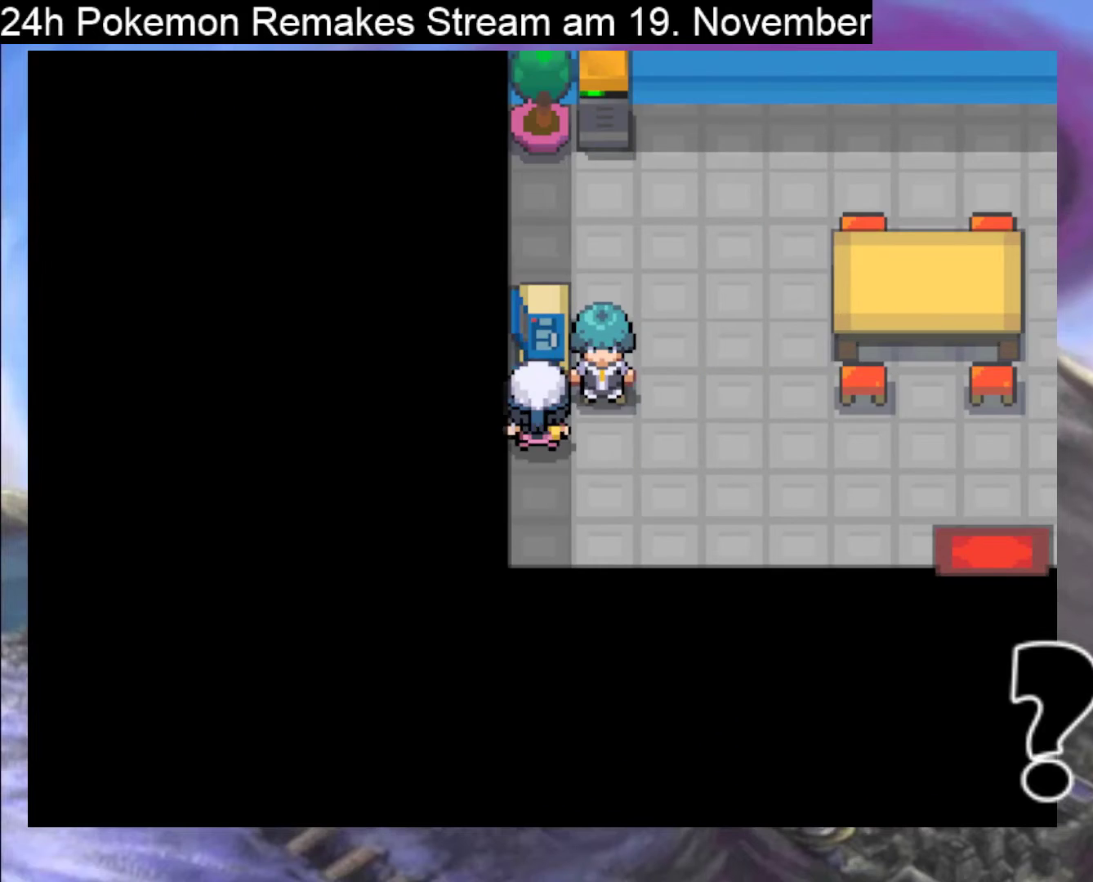
{"buttons": ["A", "DPAD_UP"], "events": [[200, "DPAD_RIGHT", "down"], [367, "DPAD_RIGHT", "up"], [400, "DPAD_UP", "down"], [500, "A", "down"]]}
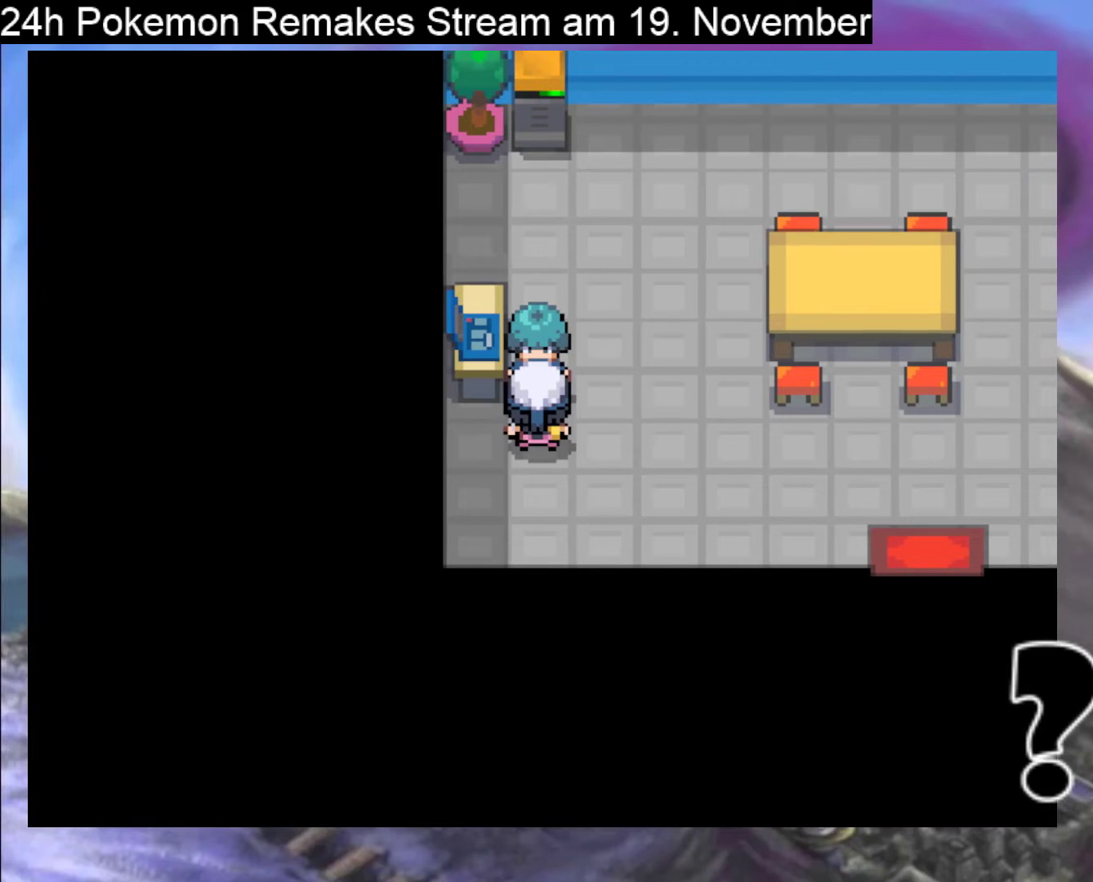
{"buttons": [], "events": [[100, "A", "up"], [167, "DPAD_UP", "up"], [233, "A", "down"], [333, "A", "up"]]}
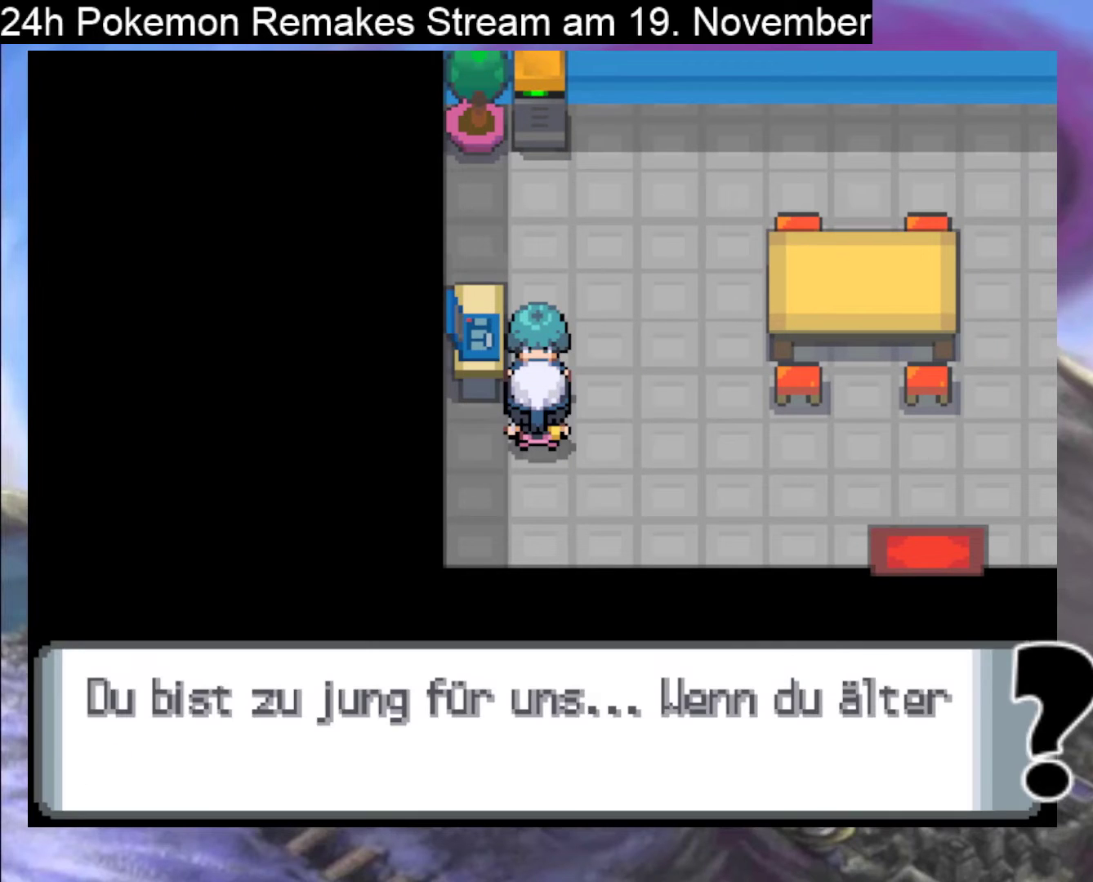
{"buttons": [], "events": [[400, "A", "down"], [500, "A", "up"]]}
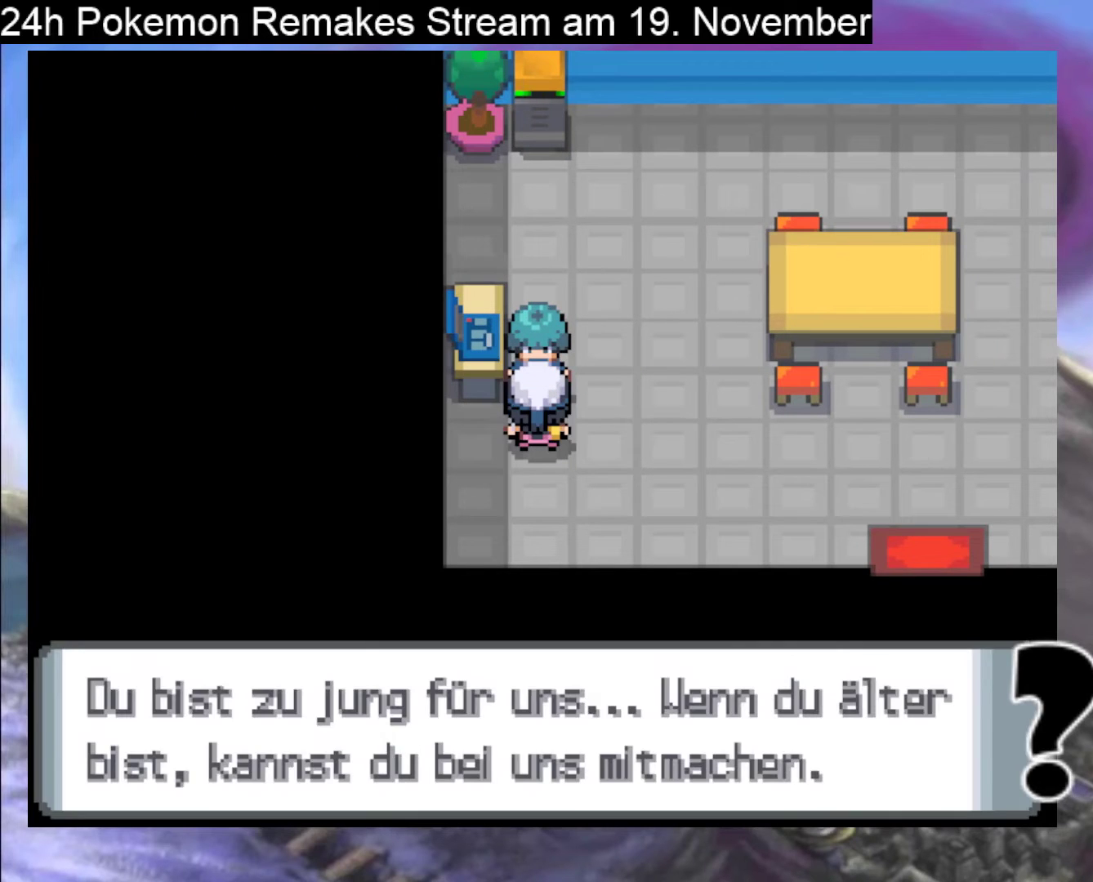
{"buttons": [], "events": []}
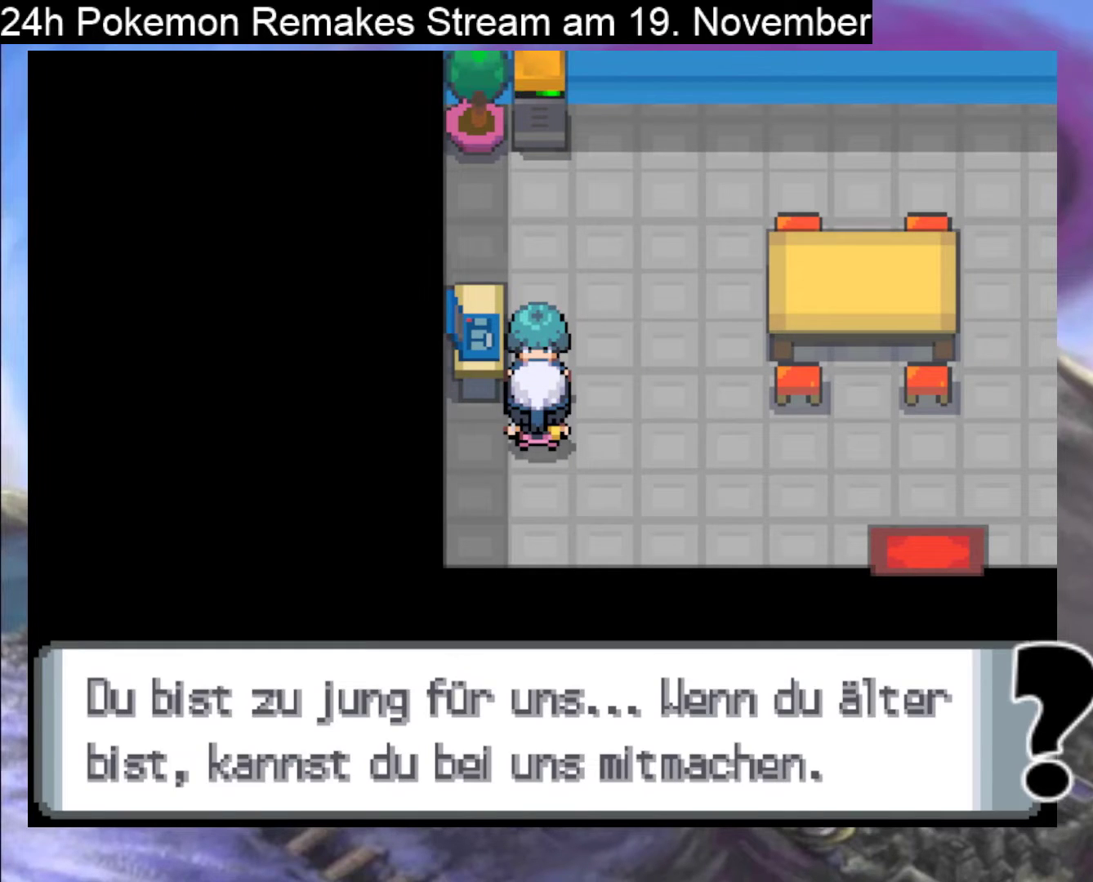
{"buttons": ["B", "DPAD_RIGHT"], "events": [[300, "B", "down"], [333, "DPAD_RIGHT", "down"]]}
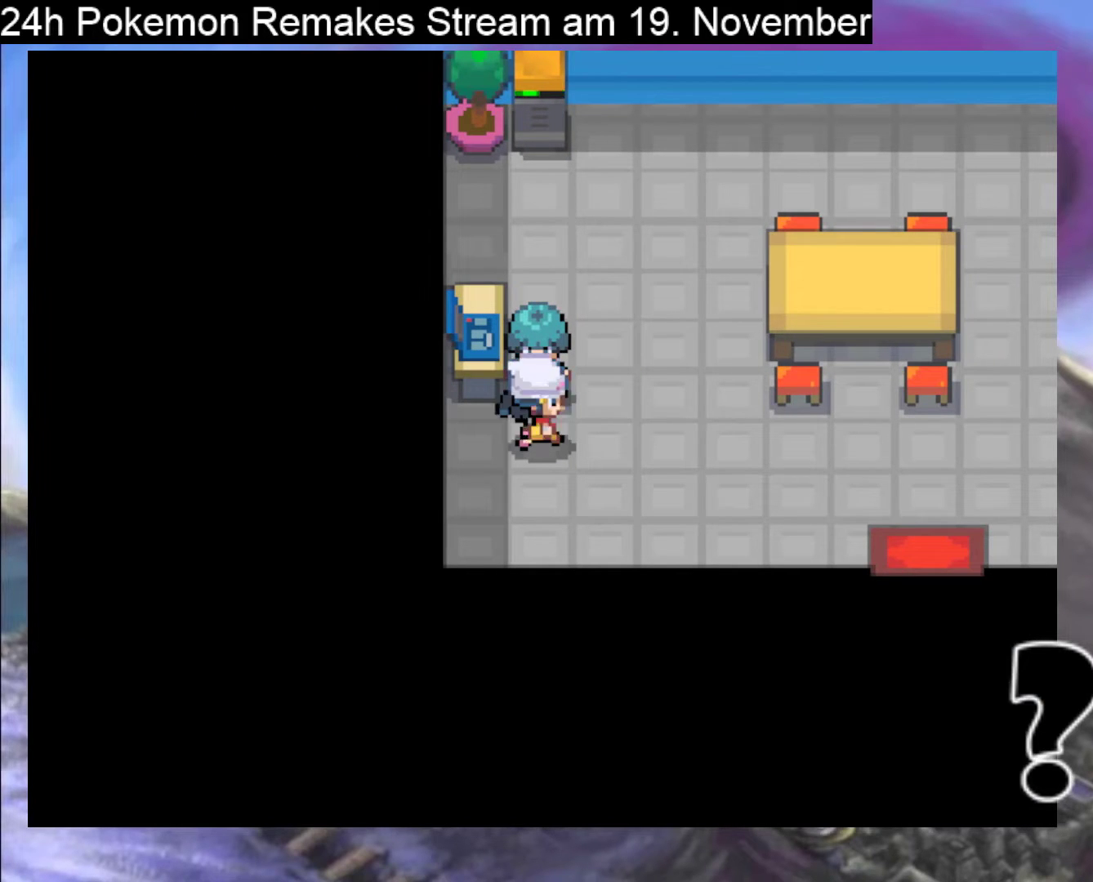
{"buttons": ["B", "DPAD_RIGHT"], "events": []}
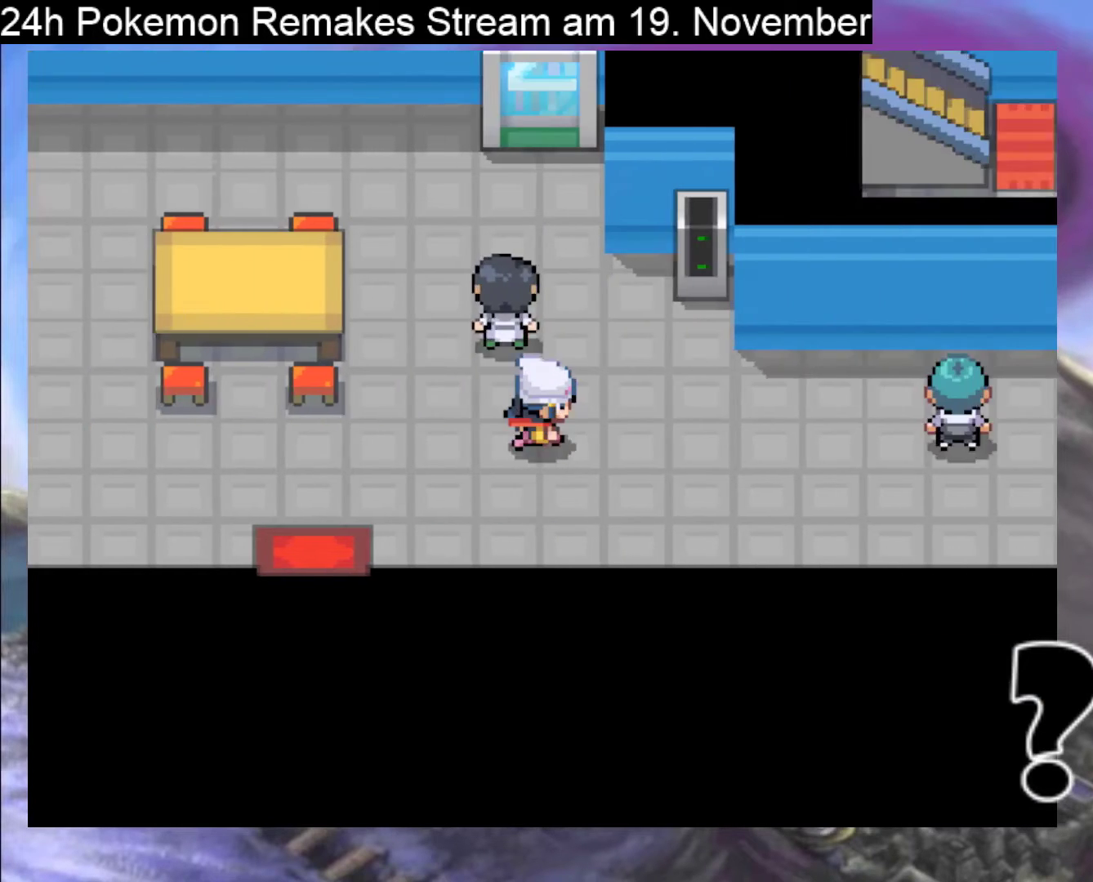
{"buttons": ["B", "DPAD_UP"], "events": [[500, "DPAD_RIGHT", "up"], [500, "DPAD_UP", "down"]]}
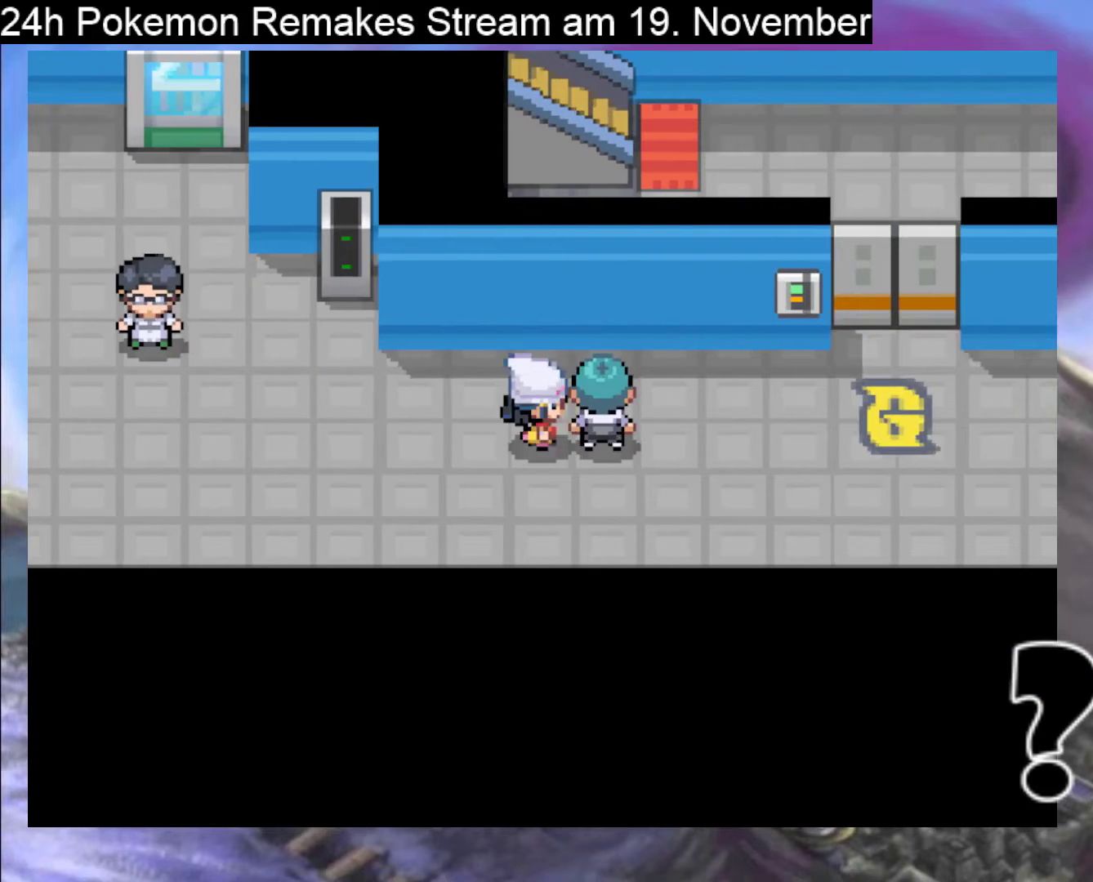
{"buttons": ["B", "DPAD_RIGHT"], "events": [[200, "DPAD_UP", "up"], [233, "DPAD_RIGHT", "down"]]}
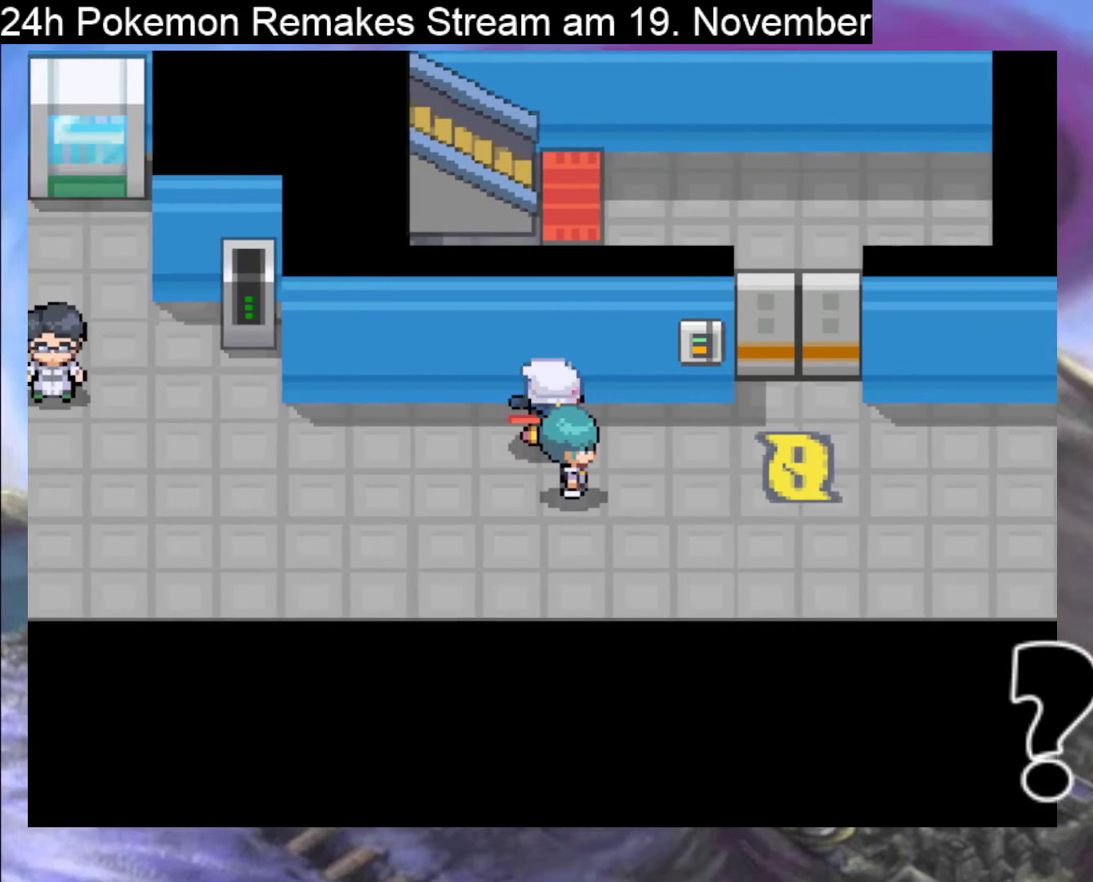
{"buttons": ["A", "DPAD_UP"], "events": [[267, "B", "up"], [267, "DPAD_RIGHT", "up"], [267, "DPAD_UP", "down"], [367, "A", "down"]]}
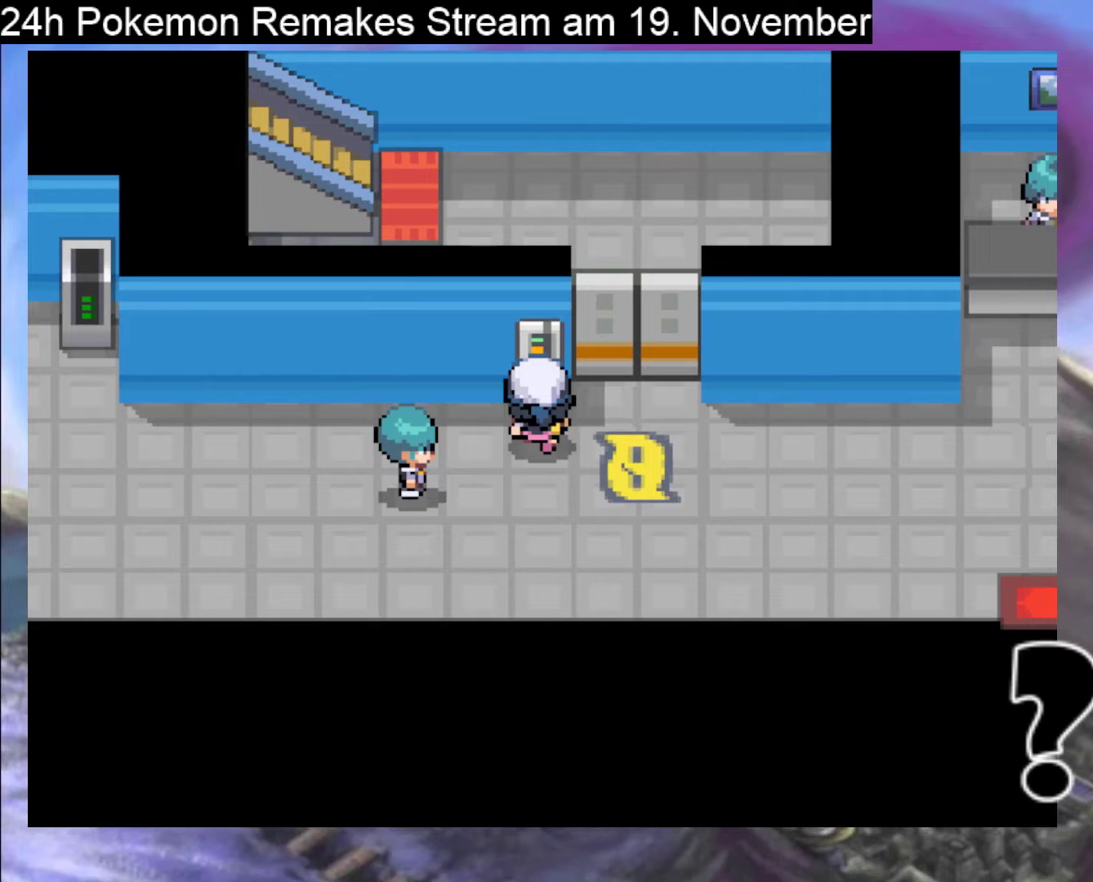
{"buttons": [], "events": [[33, "A", "up"], [67, "DPAD_UP", "up"], [167, "A", "down"], [333, "A", "up"]]}
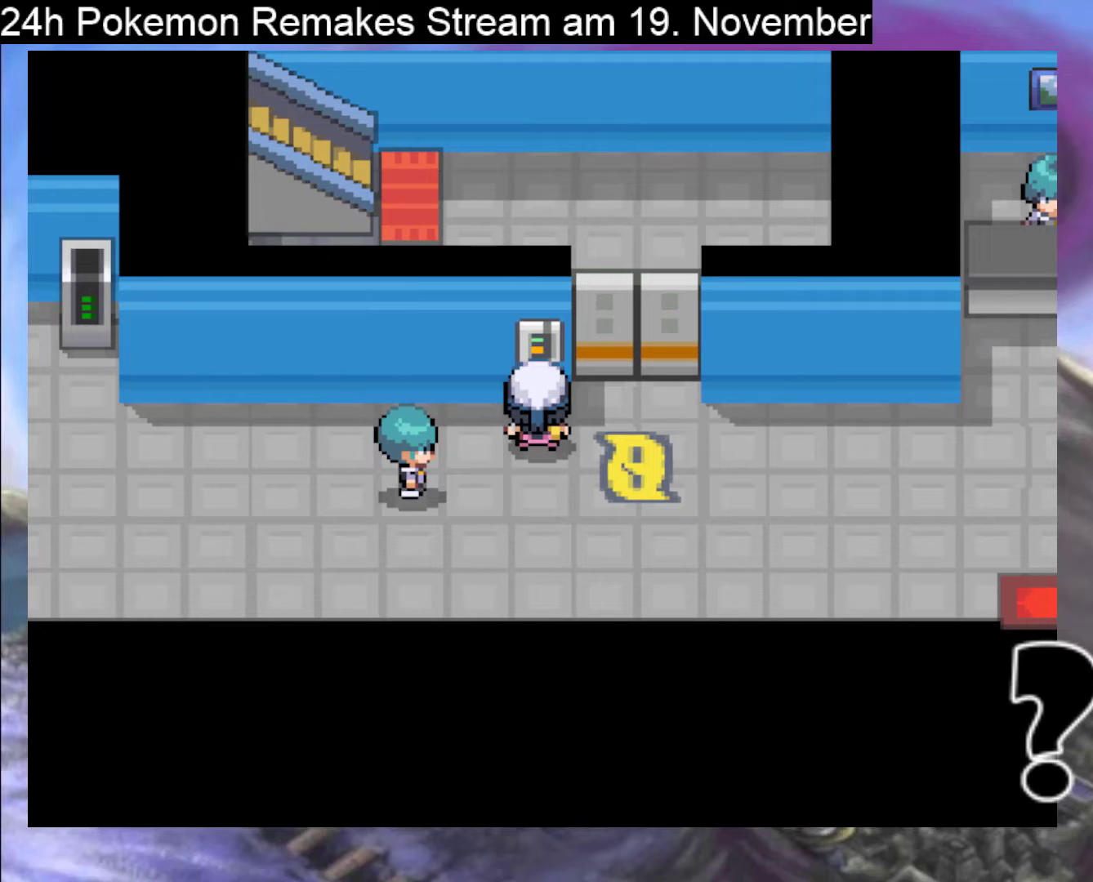
{"buttons": ["DPAD_UP"], "events": [[100, "A", "down"], [167, "DPAD_RIGHT", "down"], [267, "A", "up"], [433, "DPAD_RIGHT", "up"], [467, "DPAD_UP", "down"]]}
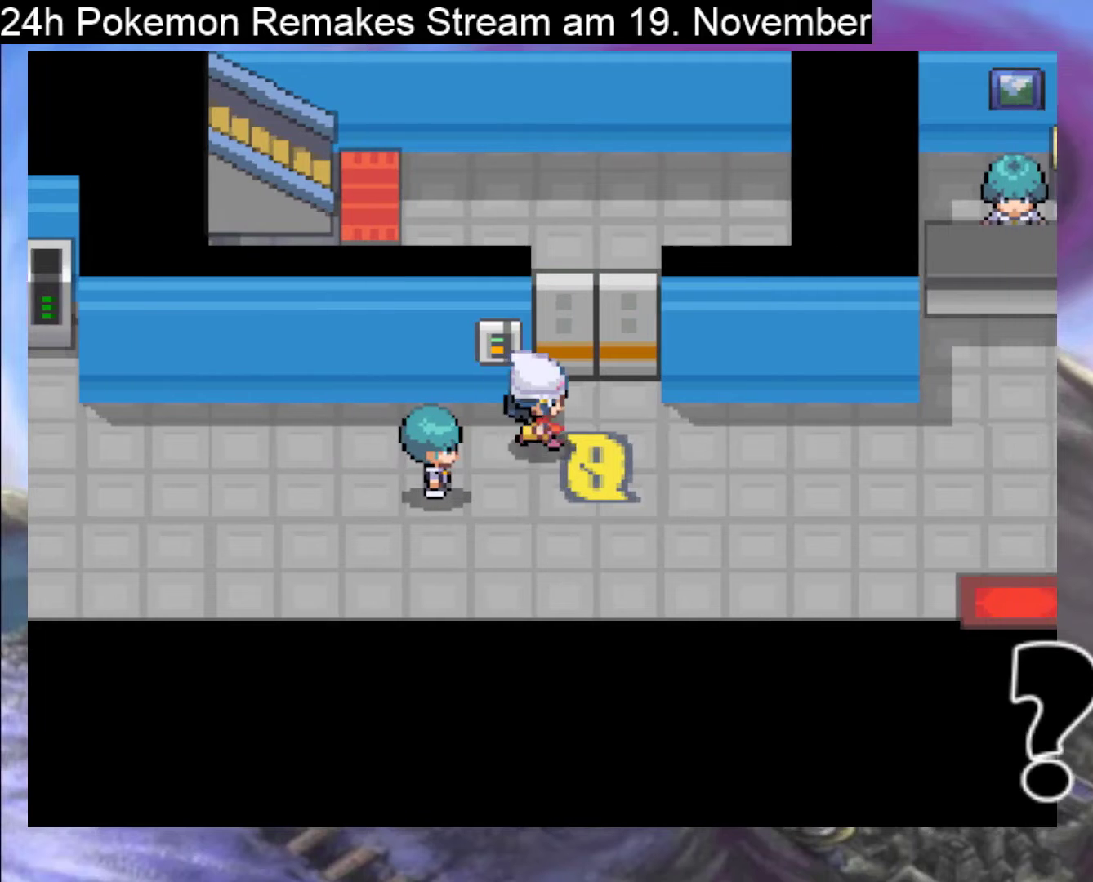
{"buttons": ["A"], "events": [[267, "A", "down"], [300, "DPAD_UP", "up"], [400, "A", "up"], [500, "A", "down"]]}